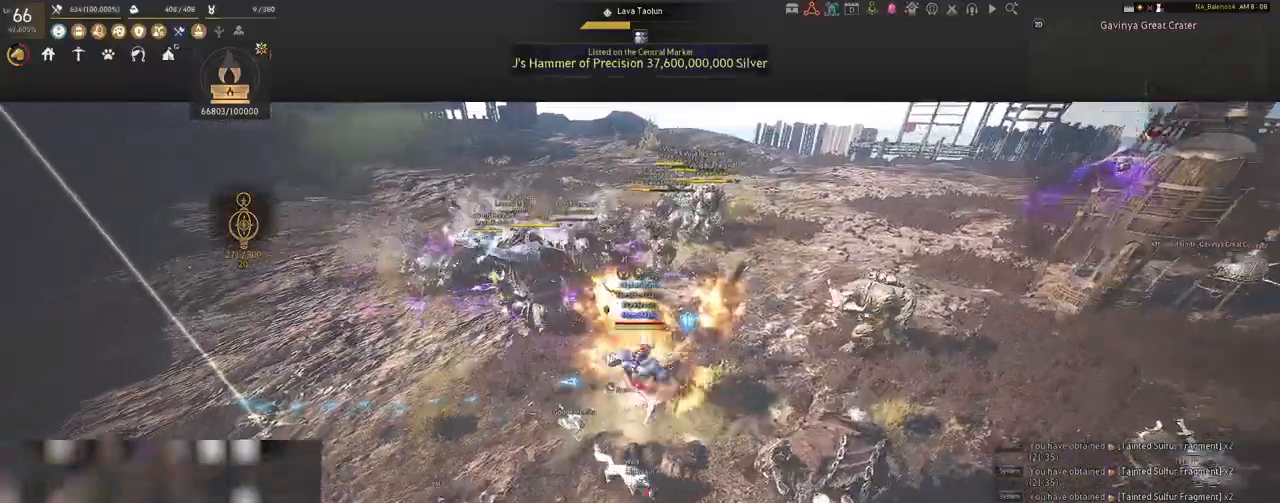
Gameplay with keyboard and mouse; each line is a JSON object with the keys and mouse buttons held at the frame after it. "events" lists presses ("down") and releases ("up") of "a", "c", "d", "e", "f", "q", "s", "shift", "space", "tab", "w", "x", "z", "mouse_left" and "mouse_right" between this image and that frame as [ms after this image, input, new state], when the widget could be followed in between. "mouse_left", "mouse_right" = the "left", "right" buttons of the "mouse" list. No other keys are recorded. Mouse movement is not recorded.
{"keys": ["s"], "mouse": [], "events": [[433, "mouse_left", "up"], [467, "s", "down"]]}
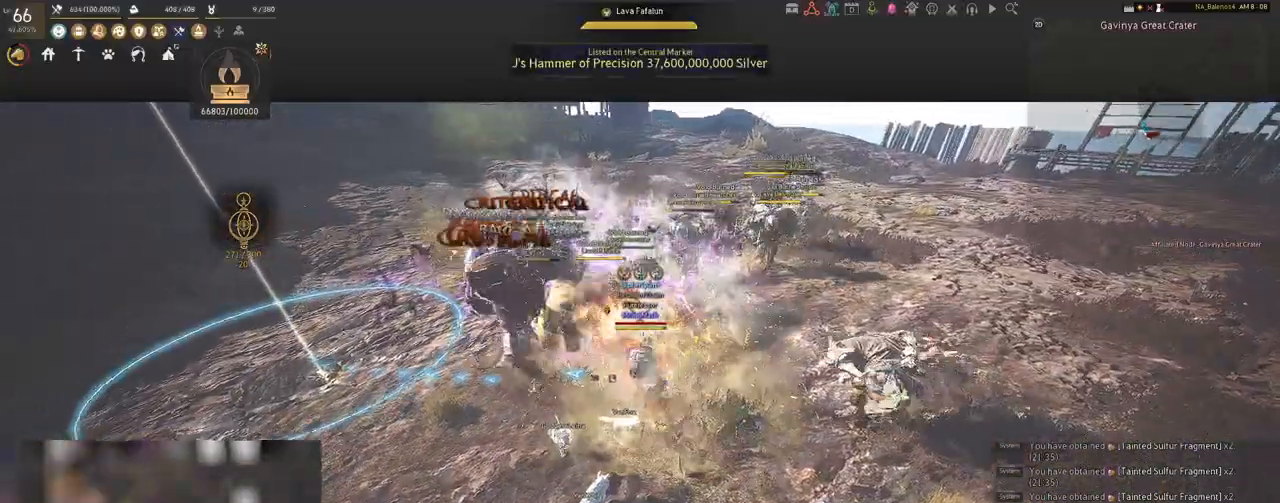
{"keys": ["s"], "mouse": [], "events": [[67, "q", "down"], [100, "q", "up"], [267, "q", "down"], [317, "q", "up"], [433, "q", "down"], [467, "q", "up"]]}
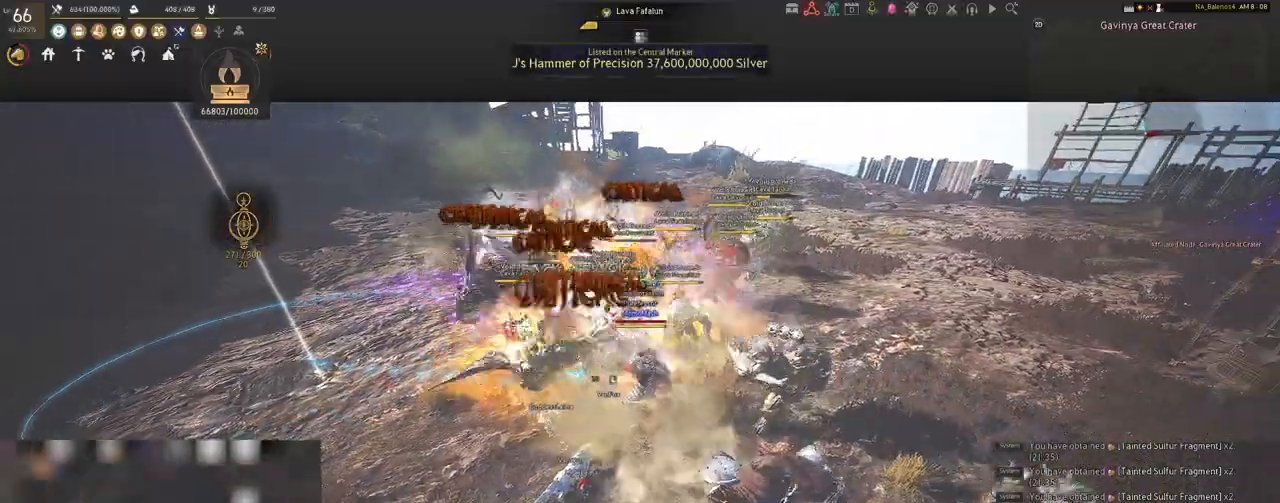
{"keys": ["shift"], "mouse": [], "events": [[100, "q", "down"], [133, "q", "up"], [267, "s", "up"], [467, "shift", "down"]]}
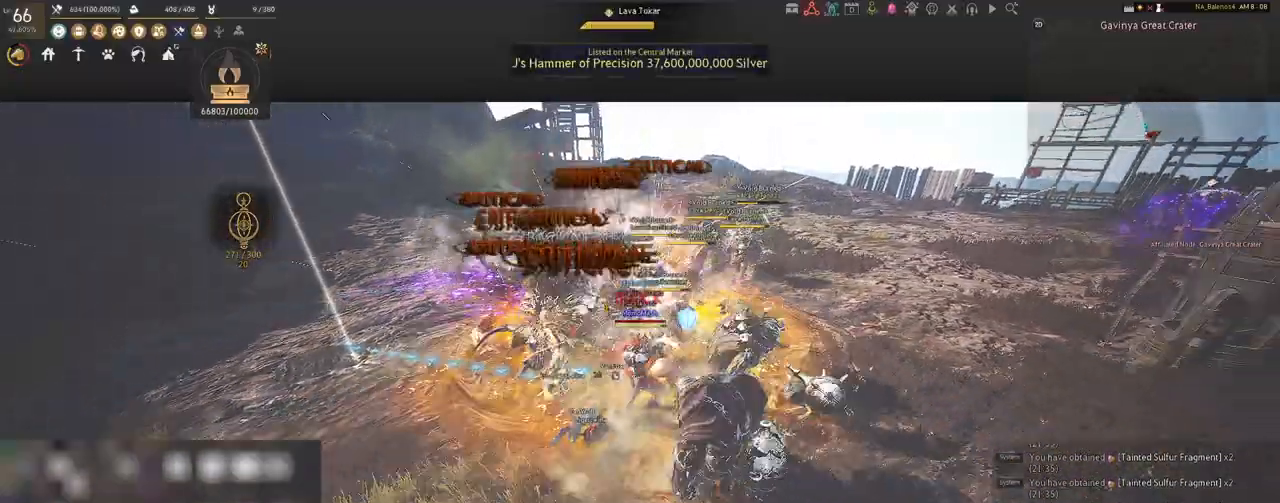
{"keys": ["shift"], "mouse": [], "events": [[50, "f", "down"], [167, "f", "up"]]}
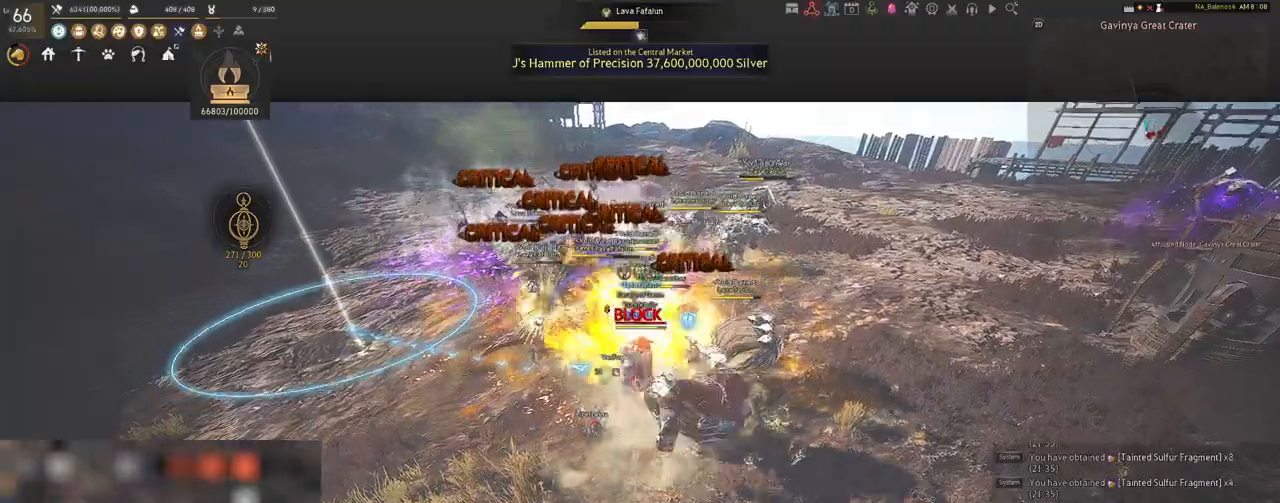
{"keys": ["shift"], "mouse": [], "events": [[133, "mouse_left", "down"], [233, "mouse_left", "up"], [367, "mouse_left", "down"], [467, "mouse_left", "up"]]}
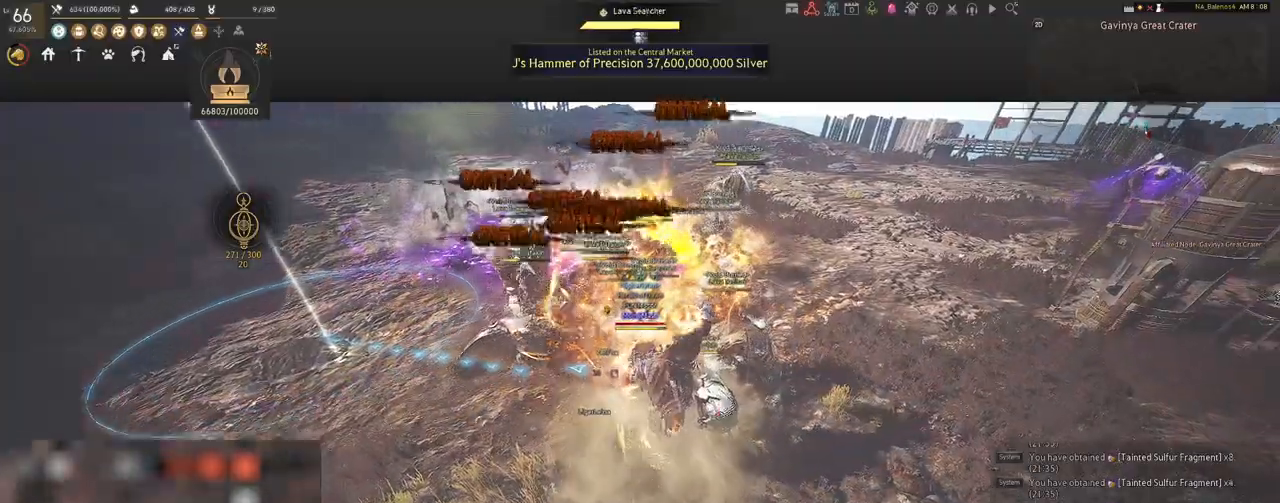
{"keys": ["shift"], "mouse": [], "events": [[67, "mouse_left", "down"], [183, "mouse_left", "up"], [283, "mouse_left", "down"], [417, "mouse_left", "up"]]}
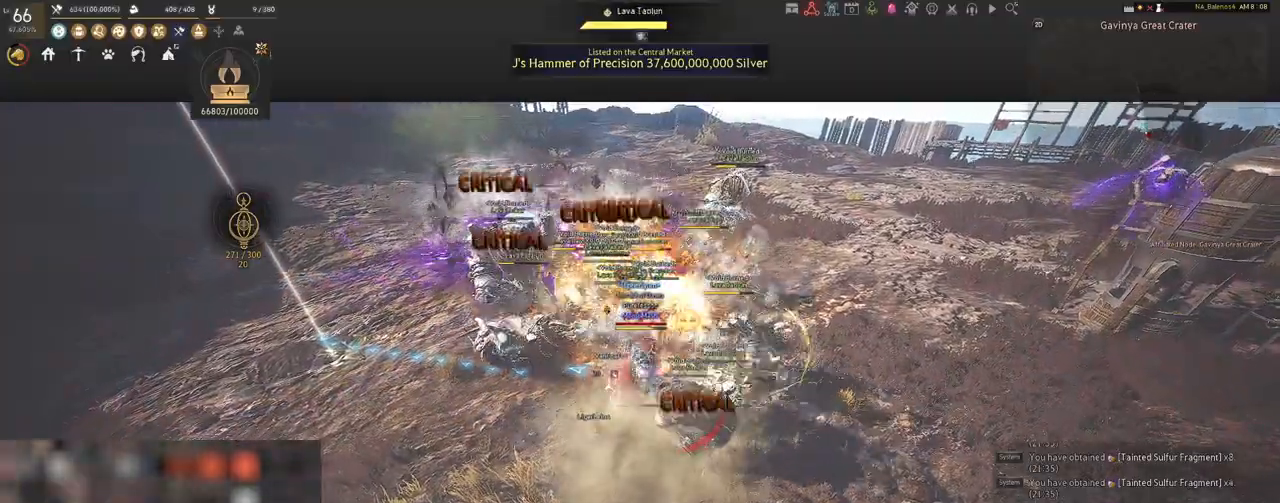
{"keys": [], "mouse": [], "events": [[67, "shift", "up"]]}
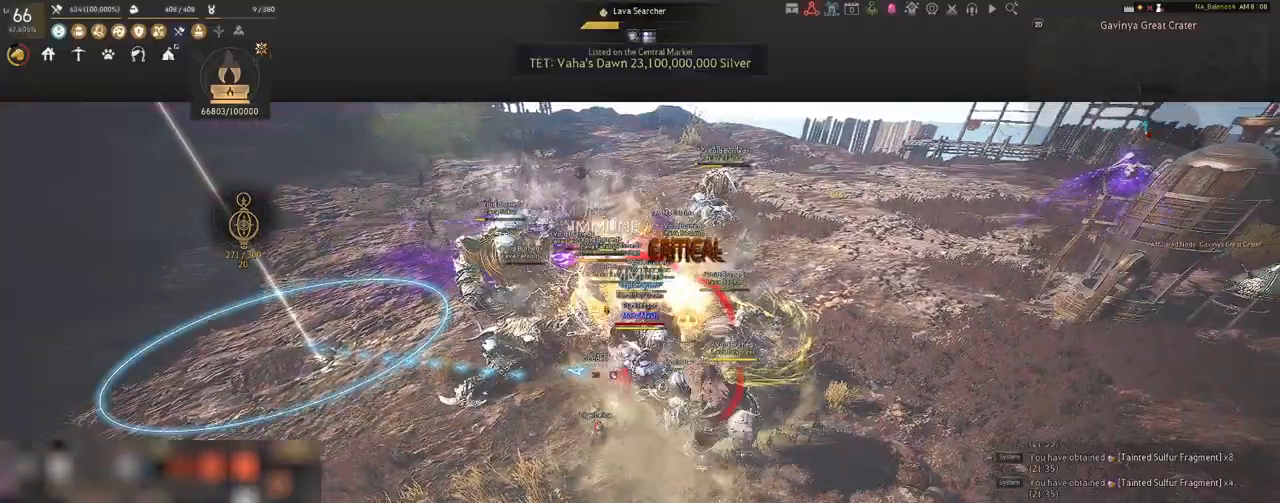
{"keys": [], "mouse": [], "events": []}
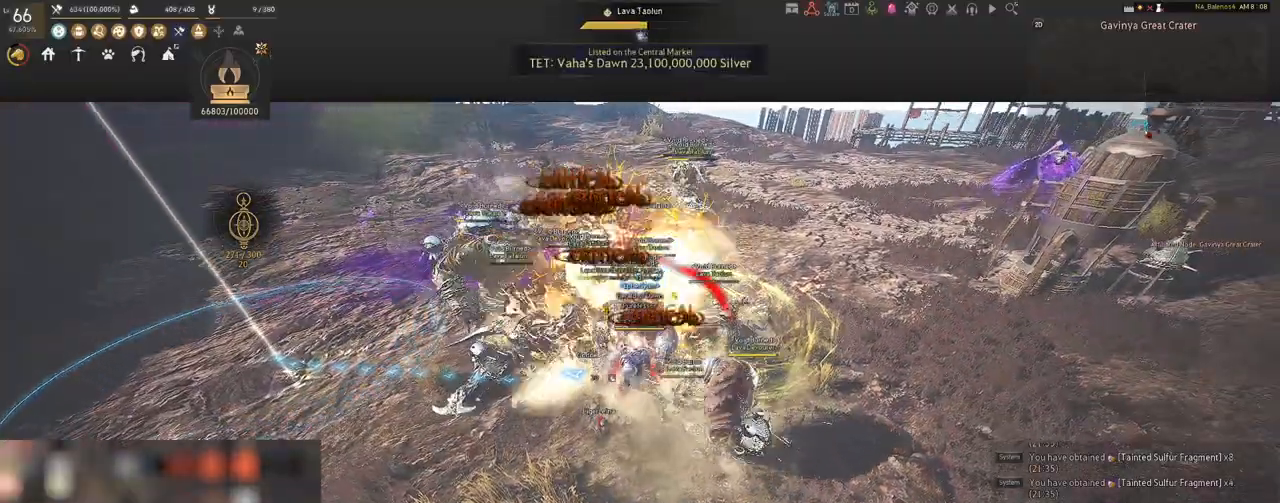
{"keys": ["s", "shift"], "mouse": [], "events": [[83, "d", "down"], [100, "shift", "down"], [450, "s", "down"], [500, "d", "up"]]}
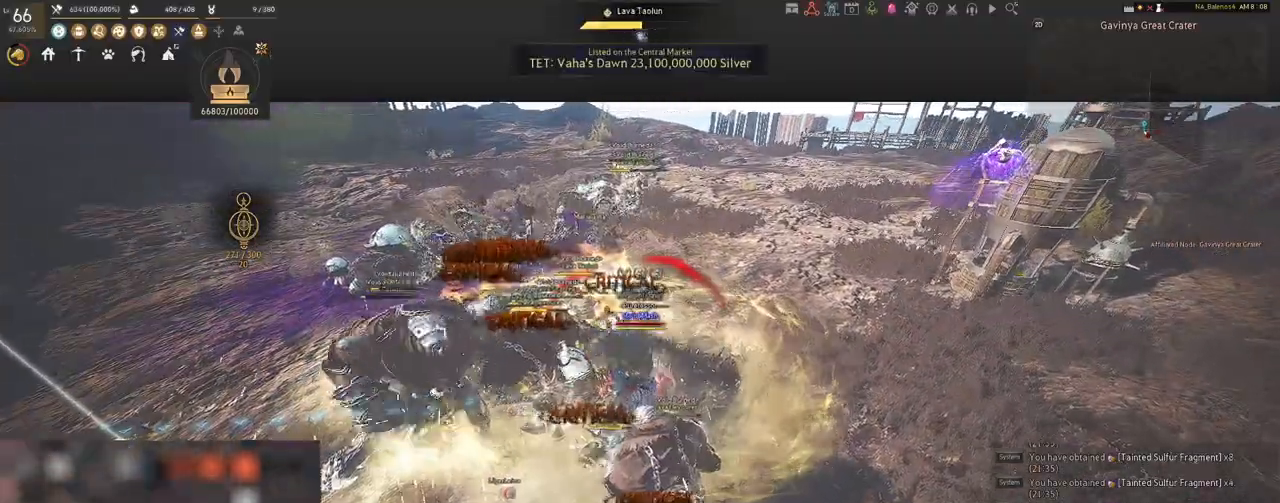
{"keys": ["s", "shift"], "mouse": ["right"], "events": [[150, "mouse_right", "down"]]}
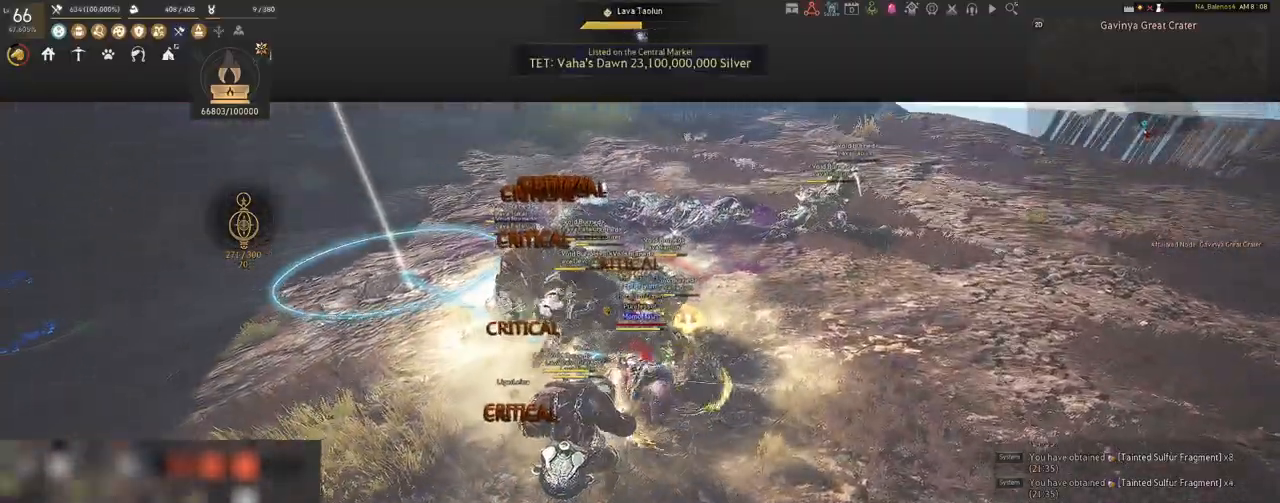
{"keys": [], "mouse": ["right"], "events": [[100, "shift", "up"], [150, "s", "up"]]}
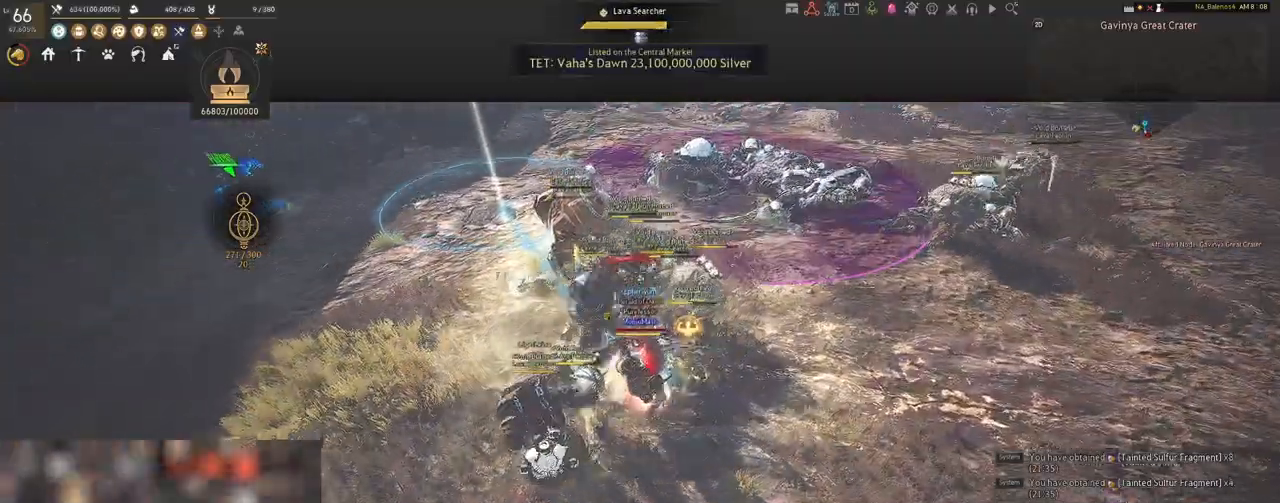
{"keys": [], "mouse": ["right"], "events": []}
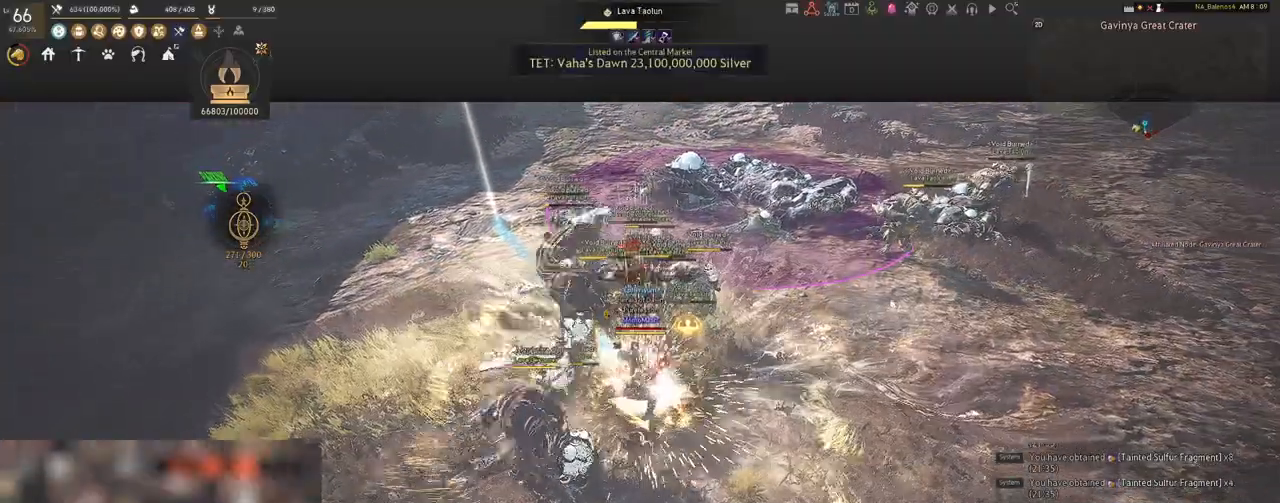
{"keys": [], "mouse": ["right"], "events": []}
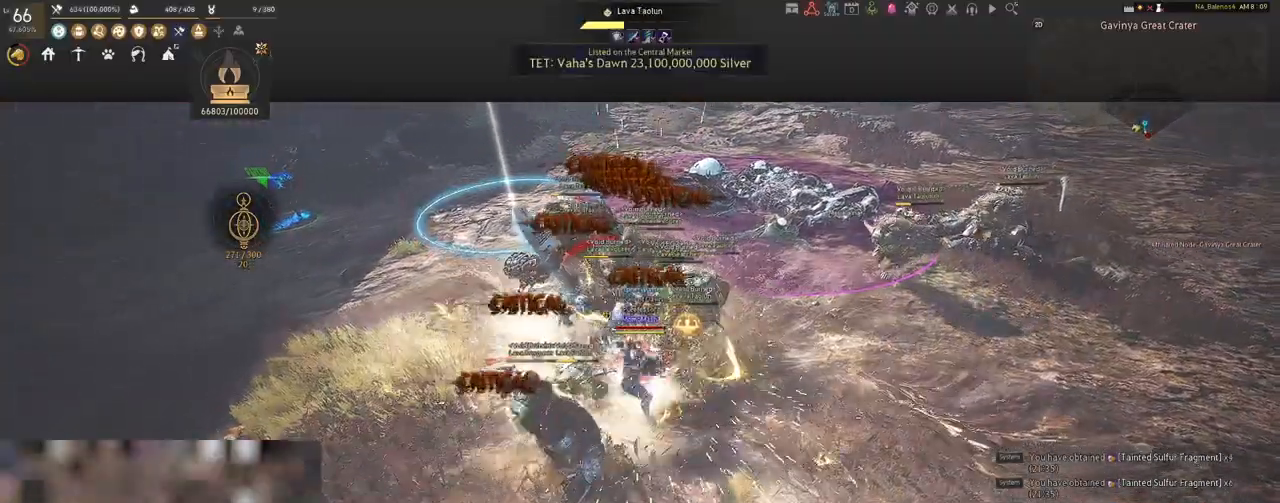
{"keys": [], "mouse": [], "events": [[467, "mouse_right", "up"]]}
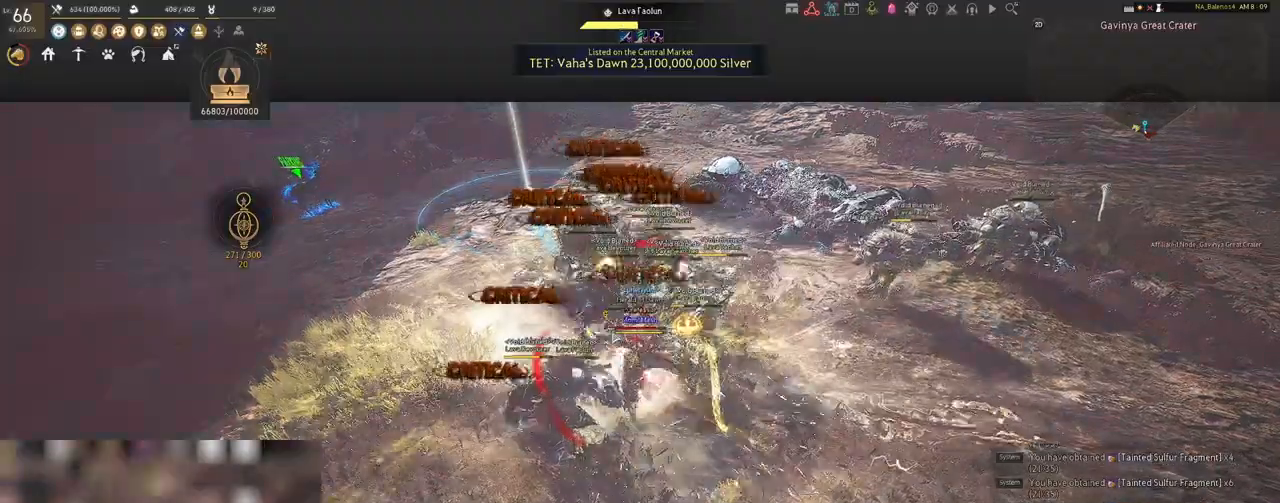
{"keys": [], "mouse": [], "events": [[183, "space", "down"], [217, "space", "up"], [317, "space", "down"], [367, "space", "up"], [483, "space", "down"], [500, "space", "up"]]}
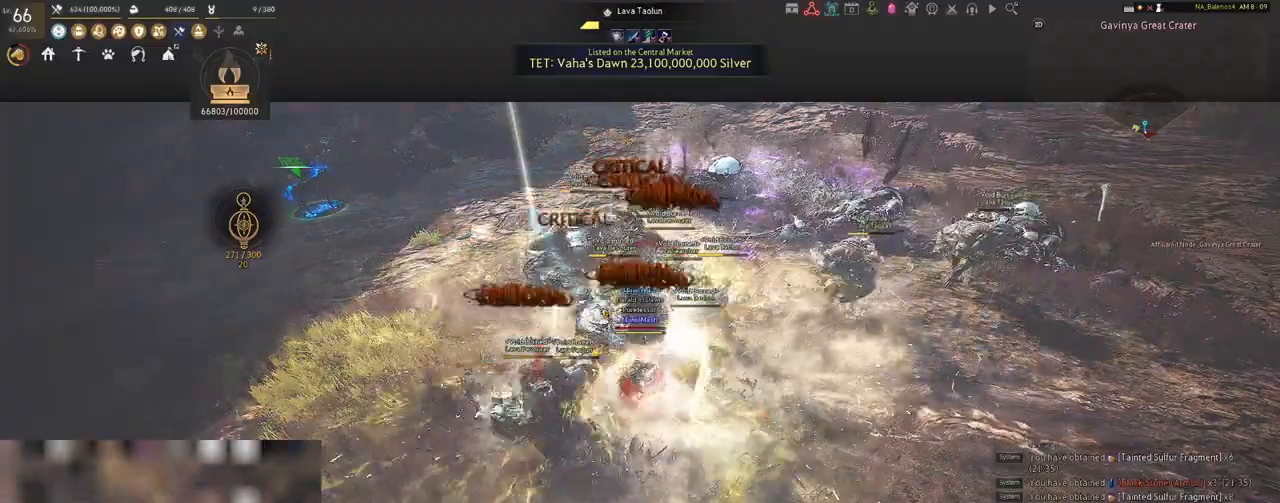
{"keys": ["a", "shift"], "mouse": [], "events": [[117, "space", "down"], [167, "space", "up"], [267, "space", "down"], [300, "space", "up"], [383, "a", "down"], [400, "shift", "down"]]}
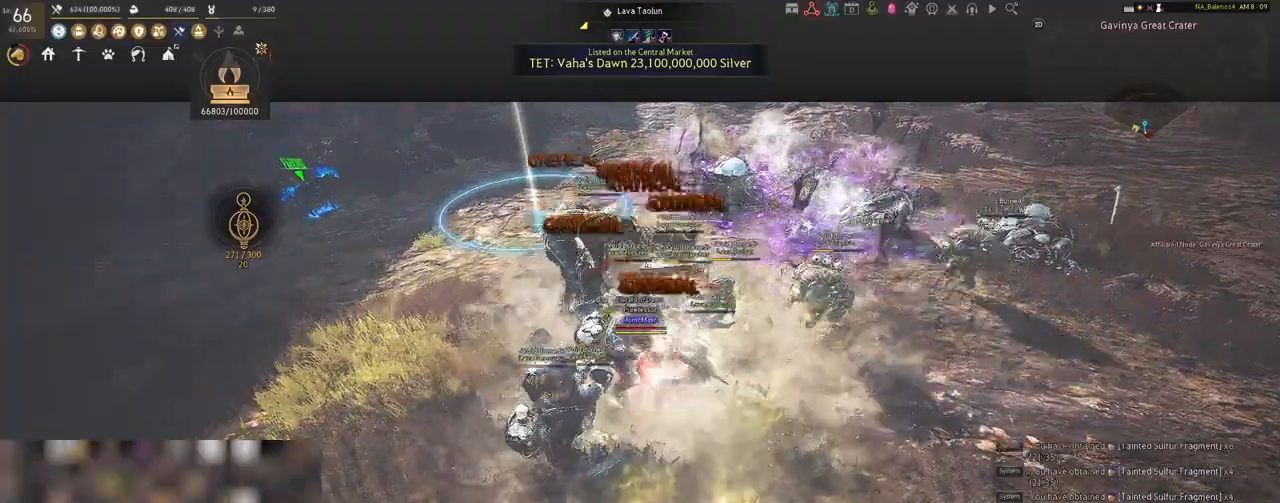
{"keys": [], "mouse": ["left"], "events": [[183, "shift", "up"], [233, "a", "up"], [283, "mouse_left", "down"]]}
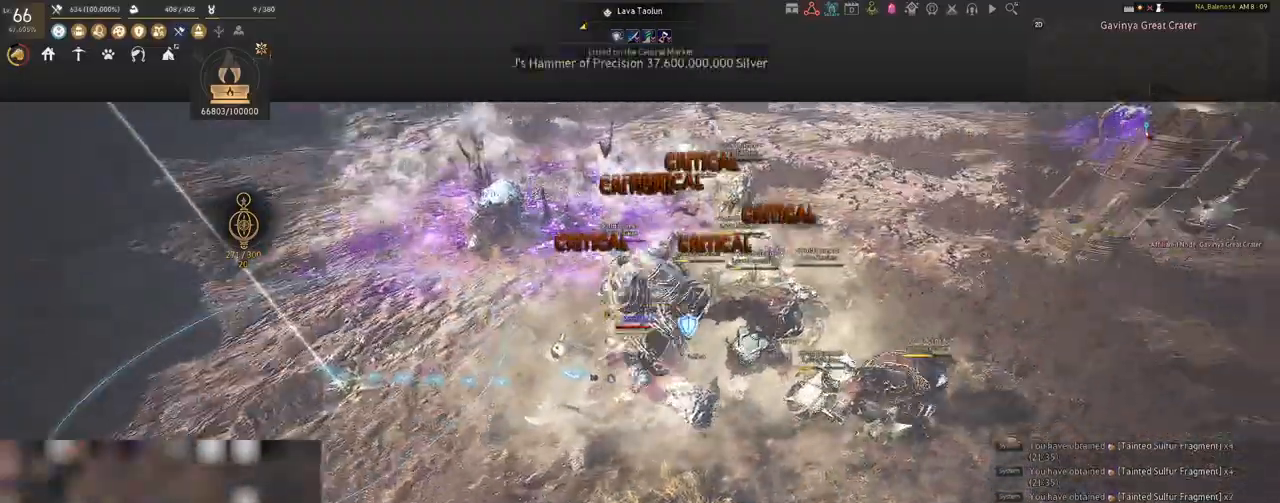
{"keys": [], "mouse": ["left"], "events": []}
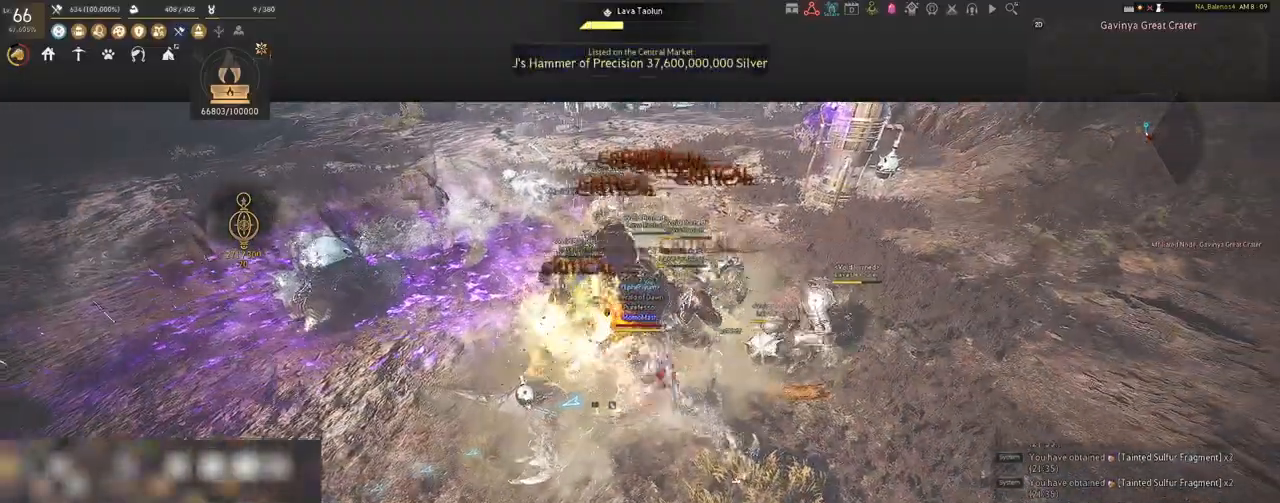
{"keys": ["s"], "mouse": [], "events": [[450, "s", "down"], [467, "mouse_left", "up"]]}
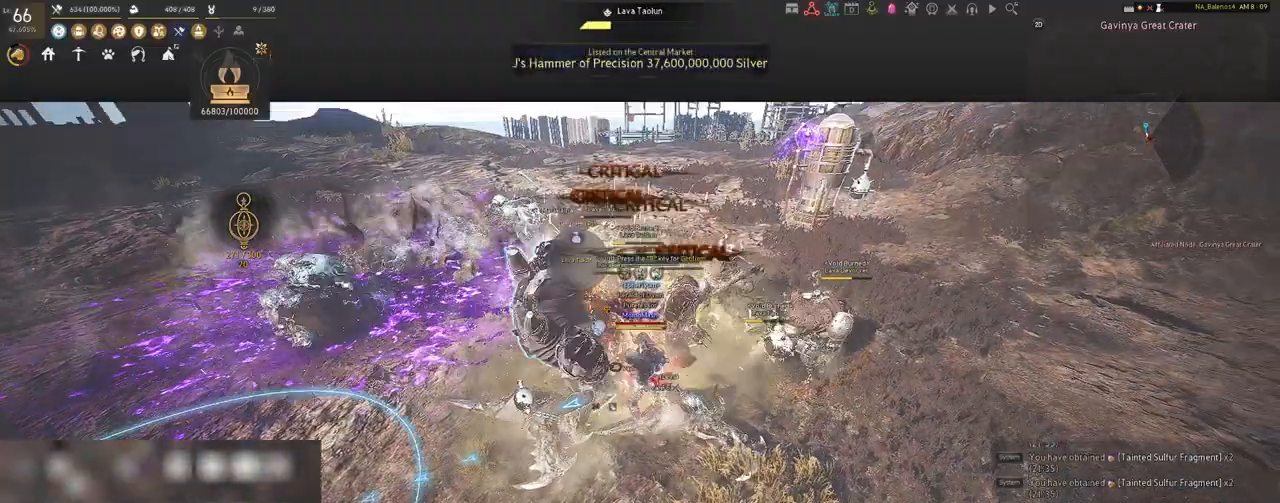
{"keys": ["s"], "mouse": [], "events": [[83, "q", "down"], [117, "q", "up"], [233, "q", "down"], [267, "q", "up"], [417, "q", "down"], [450, "q", "up"]]}
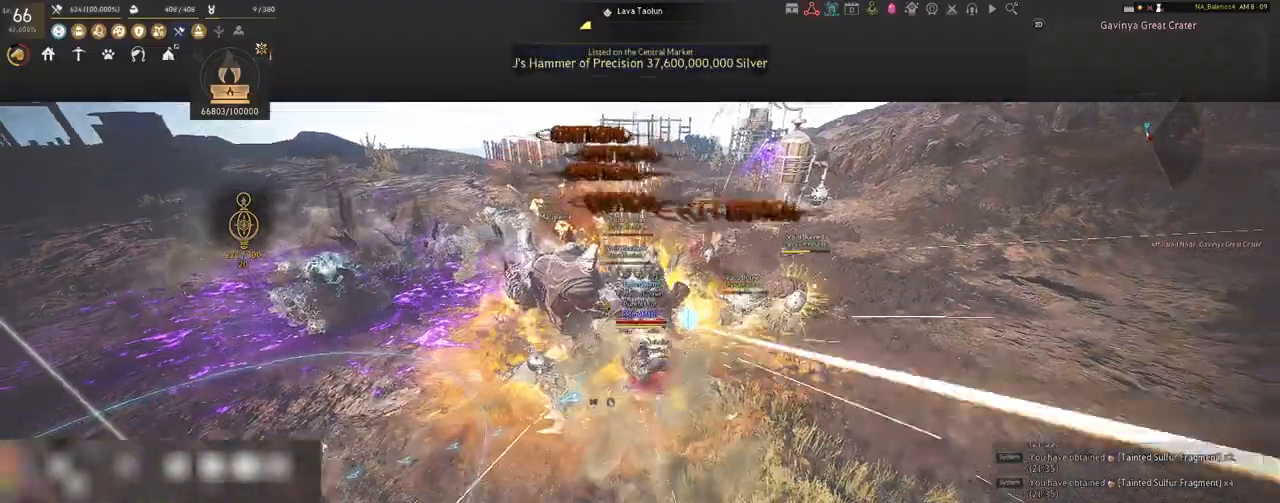
{"keys": ["f", "shift"], "mouse": [], "events": [[17, "s", "up"], [150, "mouse_left", "down"], [300, "mouse_left", "up"], [300, "shift", "down"], [433, "f", "down"]]}
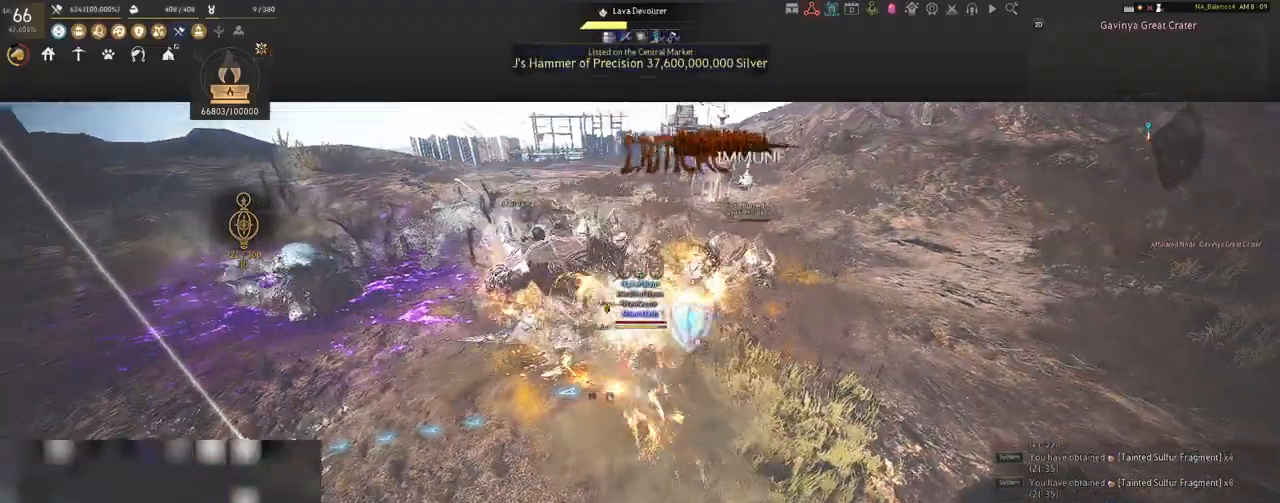
{"keys": ["shift"], "mouse": [], "events": [[67, "f", "up"]]}
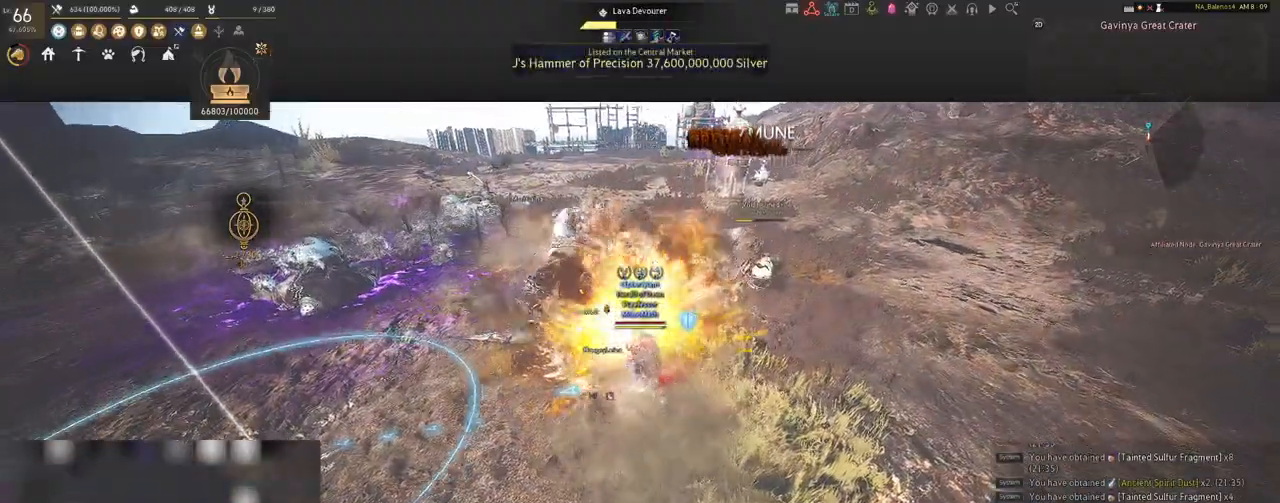
{"keys": ["shift"], "mouse": [], "events": [[100, "mouse_left", "down"], [233, "mouse_left", "up"], [367, "mouse_left", "down"], [483, "mouse_left", "up"]]}
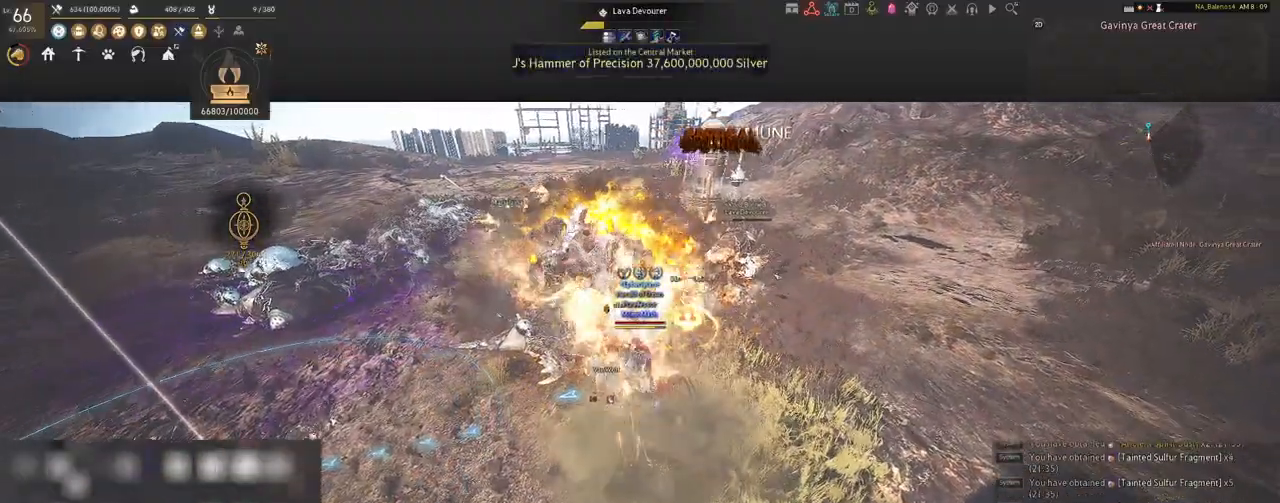
{"keys": [], "mouse": [], "events": [[67, "mouse_left", "down"], [217, "mouse_left", "up"], [433, "shift", "up"]]}
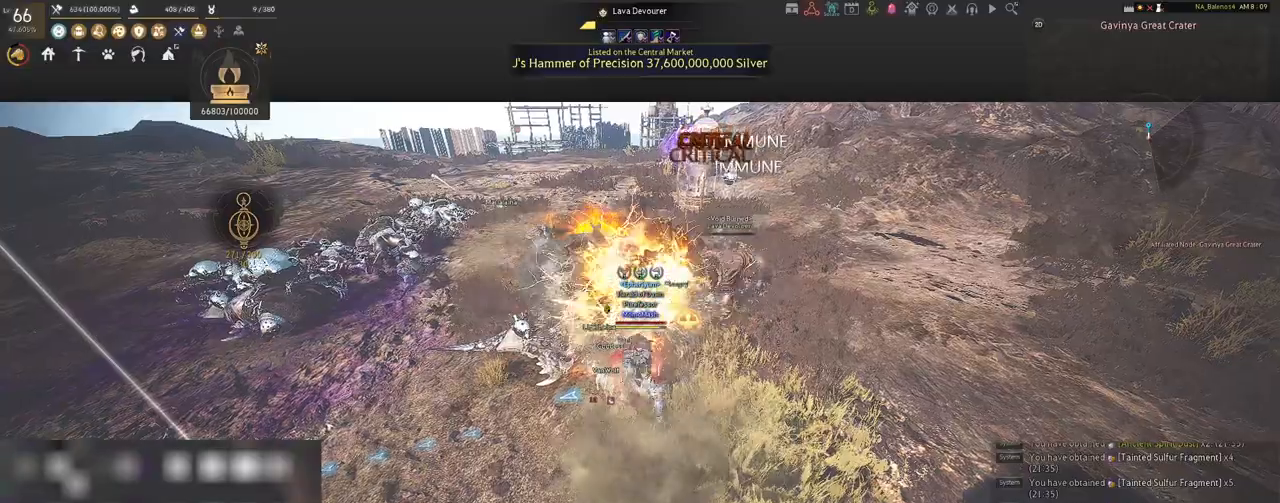
{"keys": [], "mouse": [], "events": []}
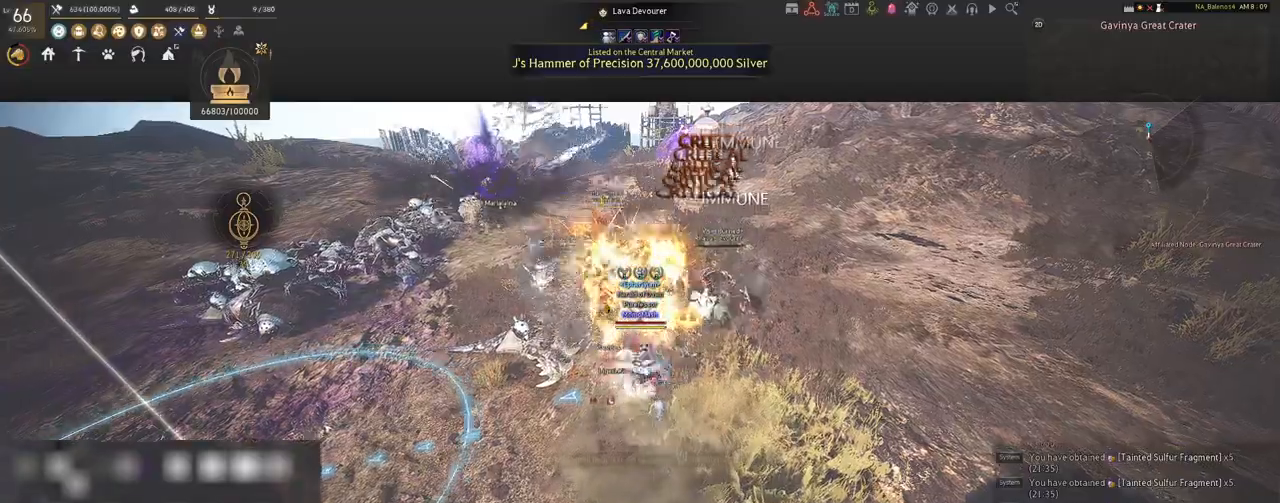
{"keys": [], "mouse": [], "events": []}
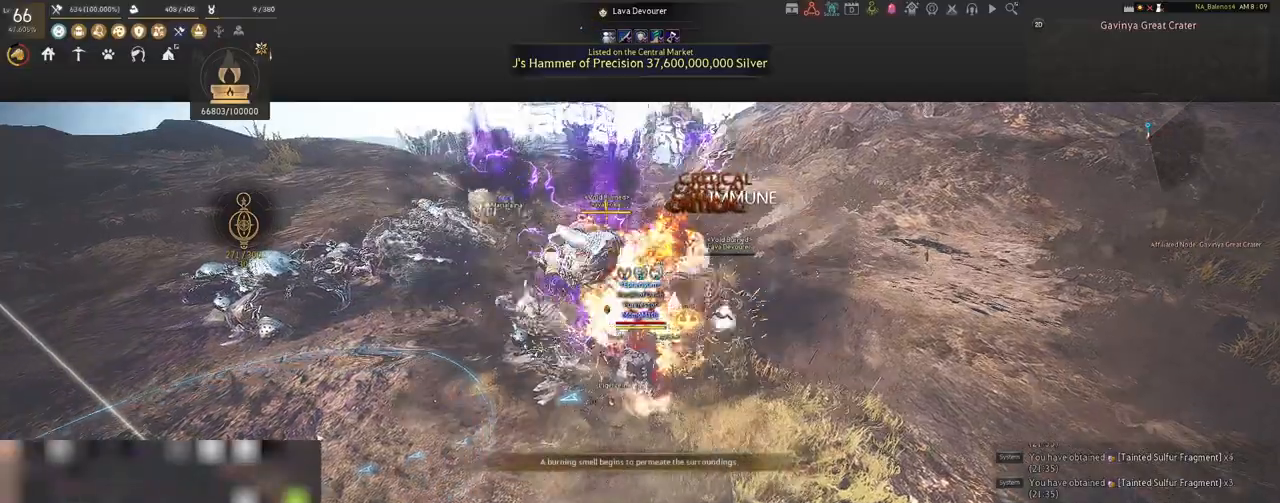
{"keys": ["s", "shift"], "mouse": ["right"], "events": [[117, "shift", "down"], [150, "s", "down"], [250, "mouse_right", "down"]]}
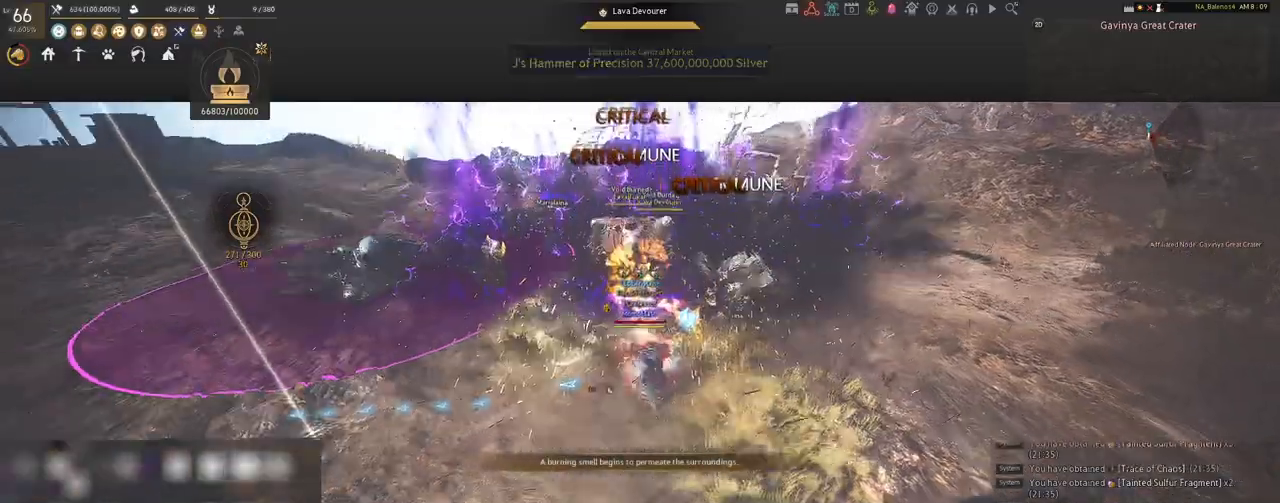
{"keys": [], "mouse": ["right"], "events": [[233, "shift", "up"], [250, "s", "up"]]}
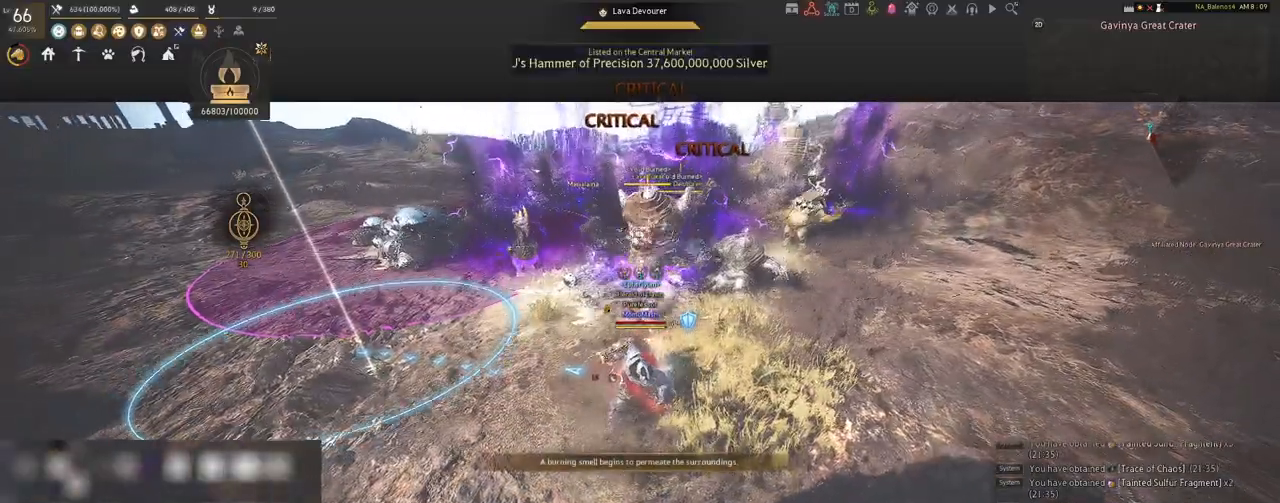
{"keys": [], "mouse": ["right"], "events": []}
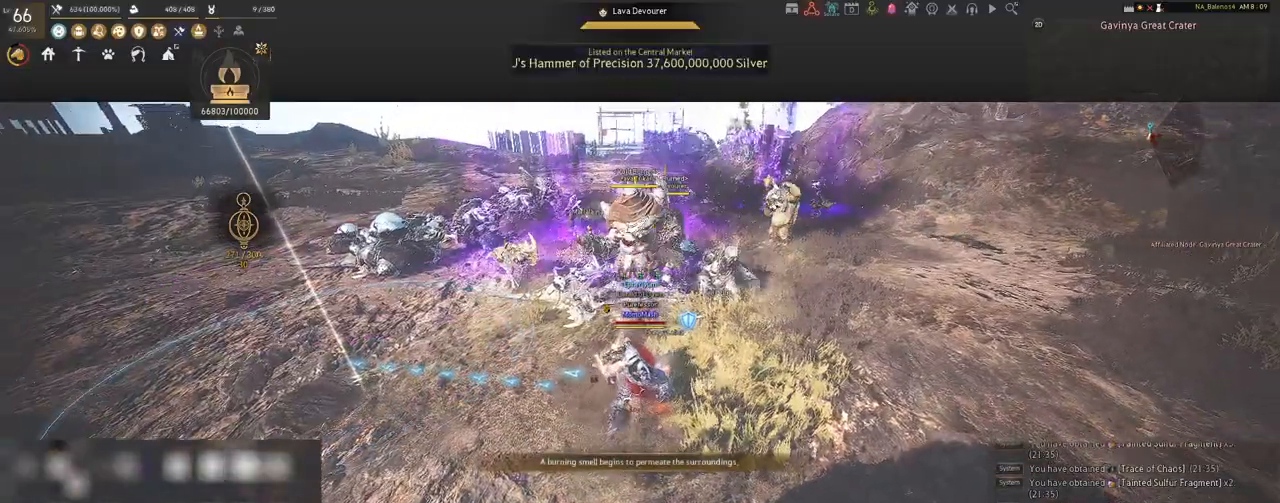
{"keys": [], "mouse": ["right"], "events": []}
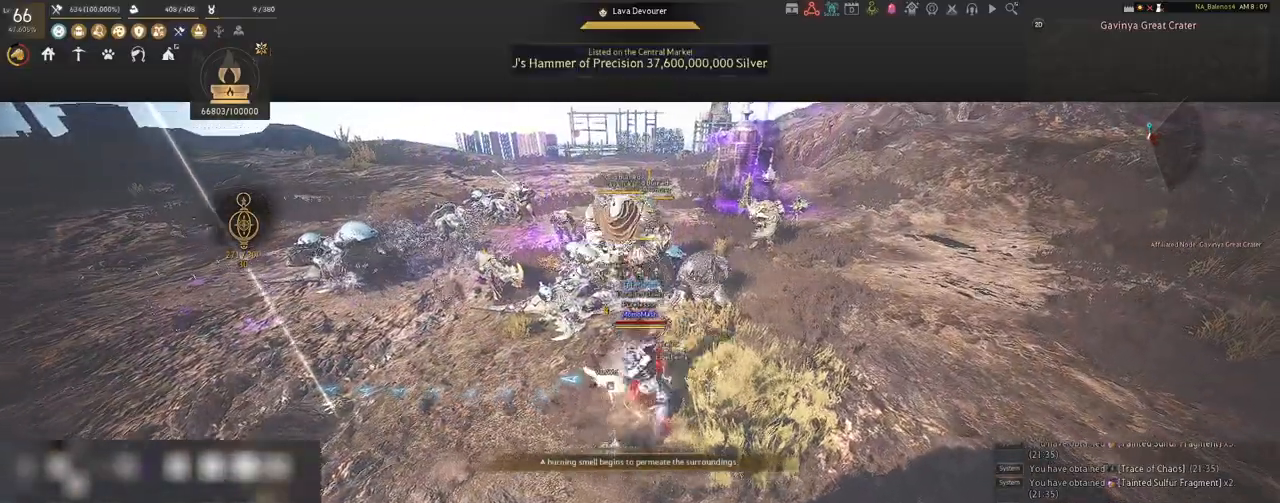
{"keys": ["shift"], "mouse": ["right"], "events": [[200, "mouse_right", "up"], [217, "shift", "down"], [267, "mouse_left", "down"], [400, "mouse_left", "up"], [467, "mouse_right", "down"]]}